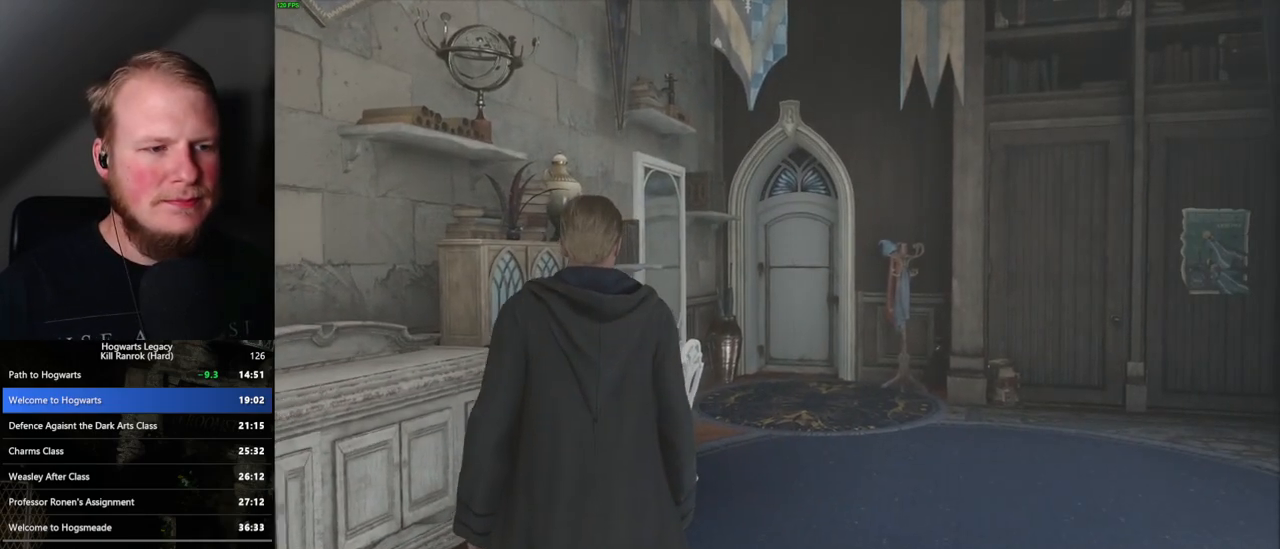
Gameplay with keyboard and mouse; each line is a JSON object with the keys and mouse buttons held at the frame after it. "events" lists presses ("down") and releases ("up") of ".", "/", "0", "1", "2", "3", "4", "5", "6", "7", "8", "9", "a", "alt_l", "alt_r", "b", "backslash", "backspace", "c", "caps_lock", "comma", "ctrl_l", "ctrl_r", "d", "e", "equals", "escape", "f", "f1", "f10", "f11", "f12", "f2", "f3", "f4", "f5", "f6", "f7", "f8", "f9", "g", "h", "i", "j", "k", "l", "lbracket", "m", "minus", "n", "o", "p", "q", "quote", "r", "rbracket", "return", "s", "semicolon", "shift_l", "shift_r", "space", "super", "t", "tab", "tilde", "u", "v", "w", "x", "y", "z", "mouse_left", "mouse_wheel", "mouse_right", "mouse_mb4" and "mouse_mb5" between this image and that frame as [ms after this image, input, new state], when the widget could be followed in between. "mouse_left", "mouse_wheel", "mouse_right", "mouse_mb4", "mouse_mb5" = the "left", "wheel", "right", "mb4", "mb5" buttons of the "mouse" list. No other keys are recorded. "wheel" means that the mouse wheel is clicked or scrolled. Mouse movement is not recorded.
{"keys": ["shift_l", "w"], "mouse": [], "events": [[350, "w", "down"], [433, "shift_l", "down"]]}
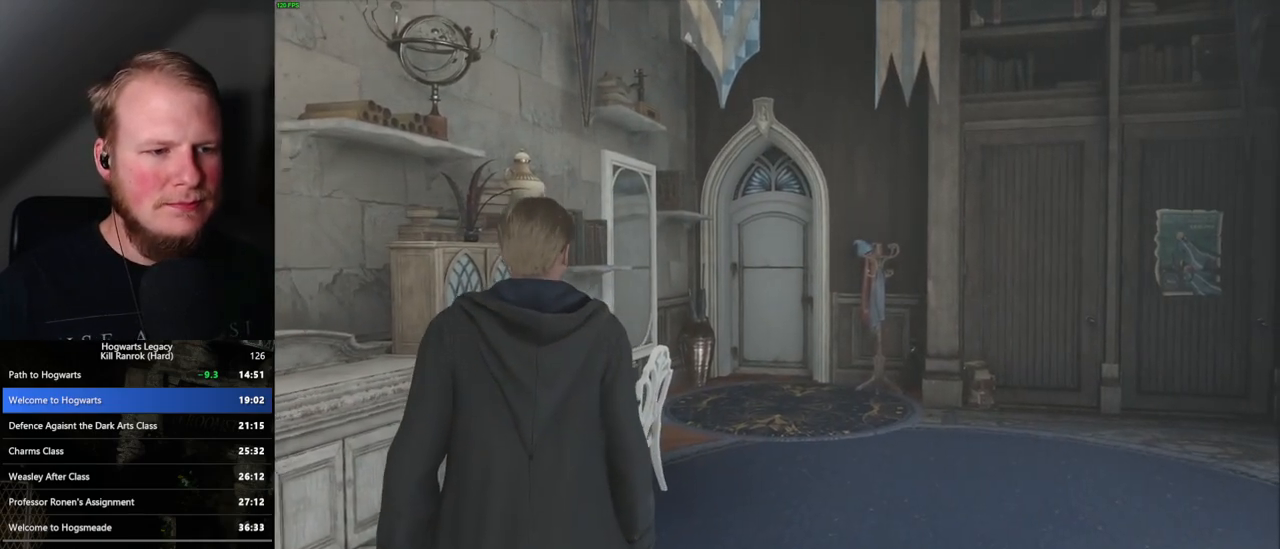
{"keys": ["w"], "mouse": [], "events": [[67, "shift_l", "up"], [183, "d", "down"], [383, "d", "up"]]}
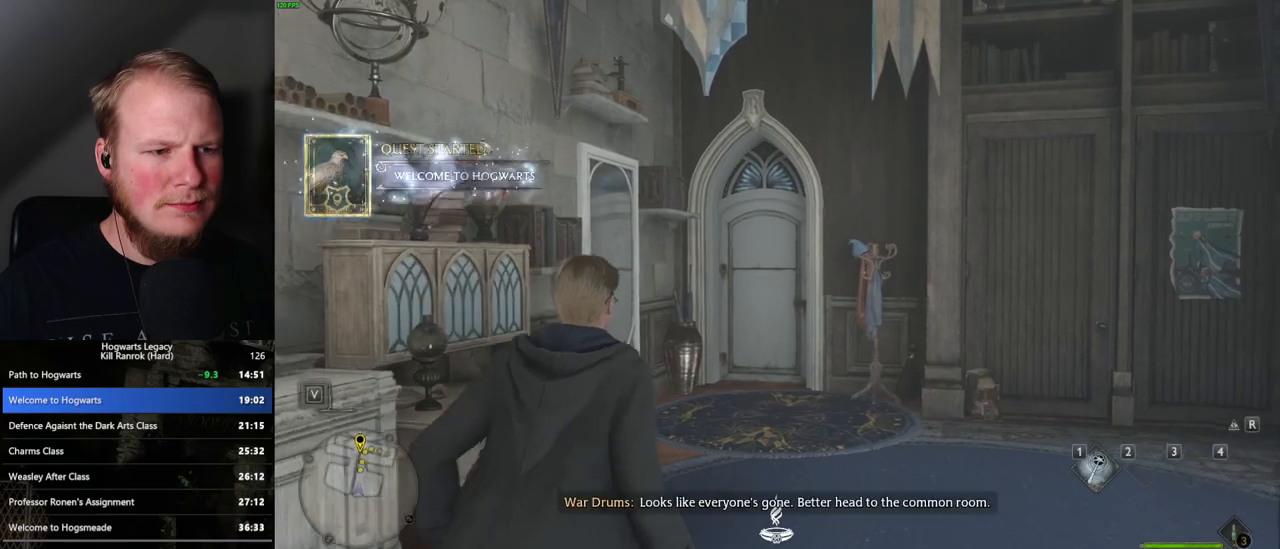
{"keys": ["w"], "mouse": [], "events": []}
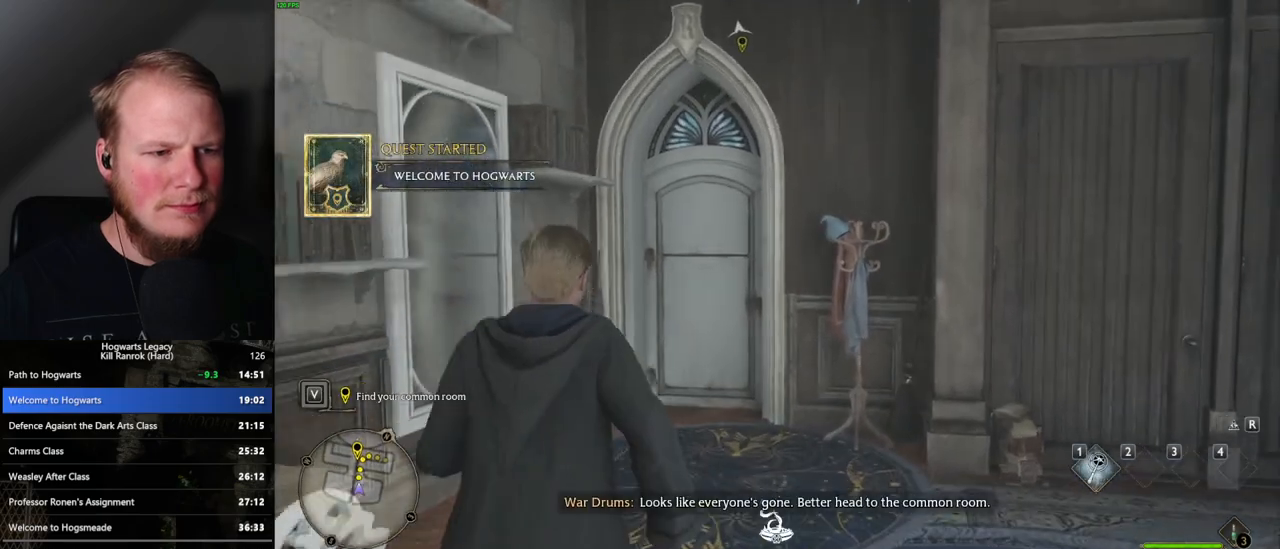
{"keys": ["w"], "mouse": [], "events": []}
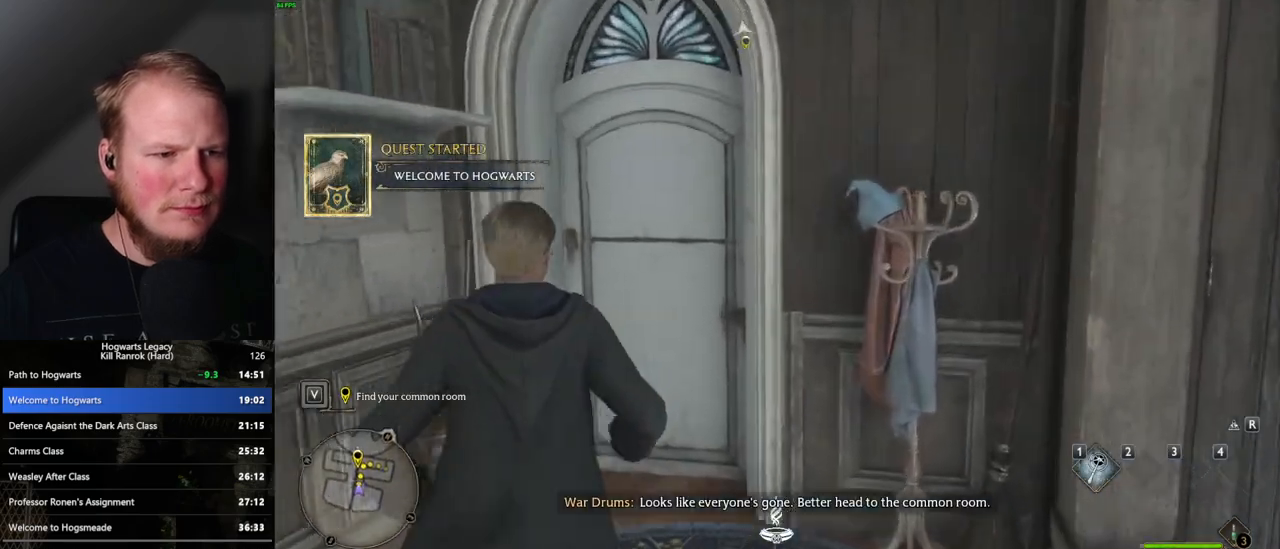
{"keys": ["w"], "mouse": [], "events": []}
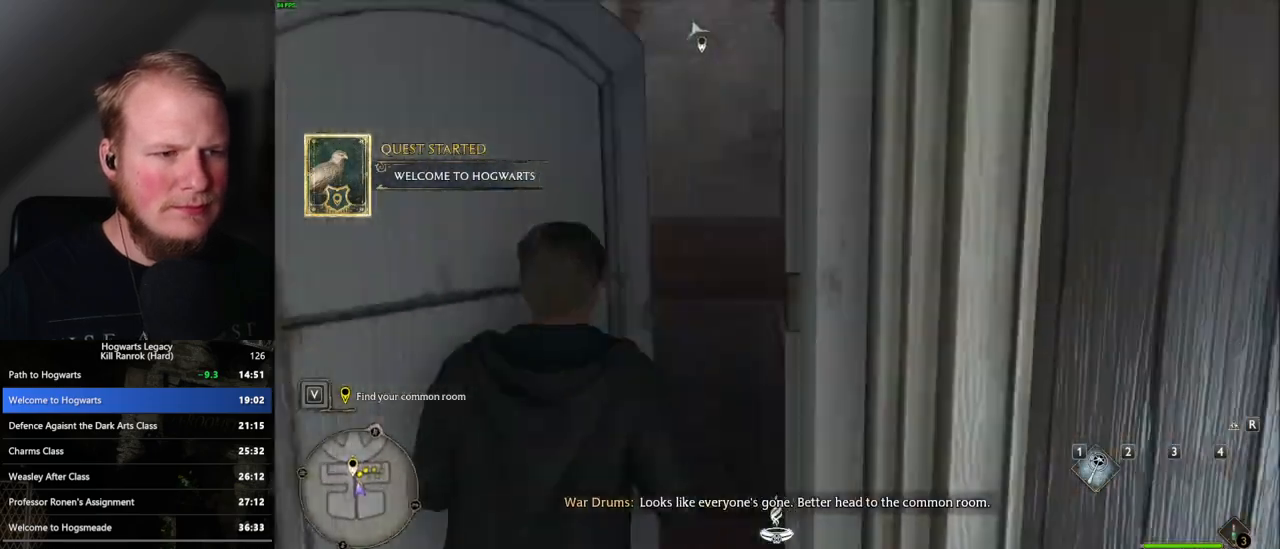
{"keys": ["w"], "mouse": [], "events": []}
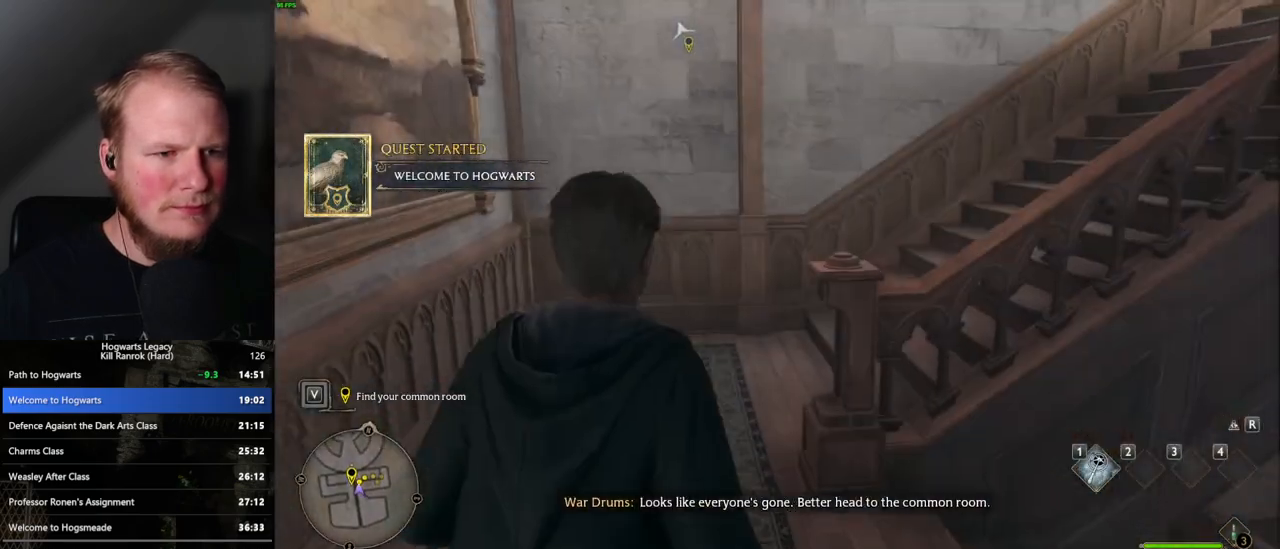
{"keys": ["w"], "mouse": [], "events": []}
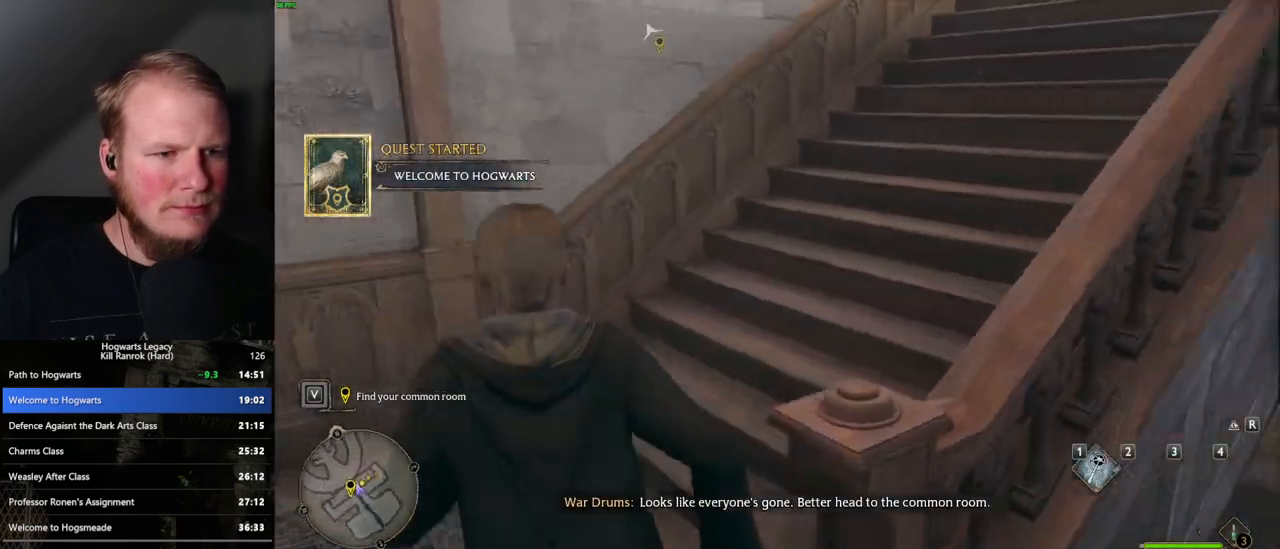
{"keys": ["w"], "mouse": [], "events": []}
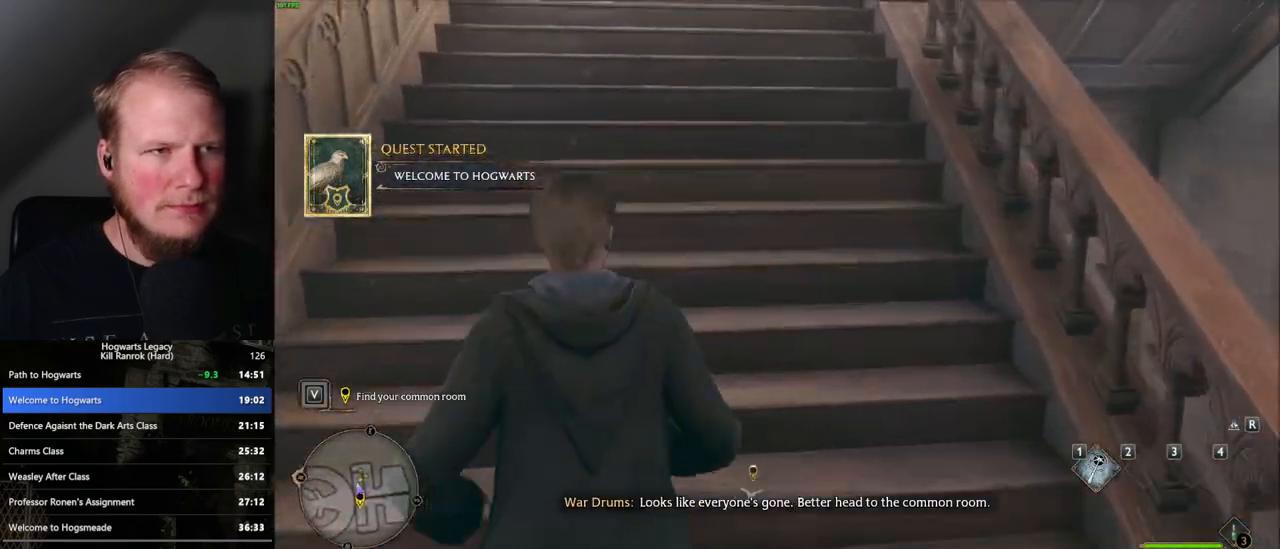
{"keys": ["w"], "mouse": [], "events": []}
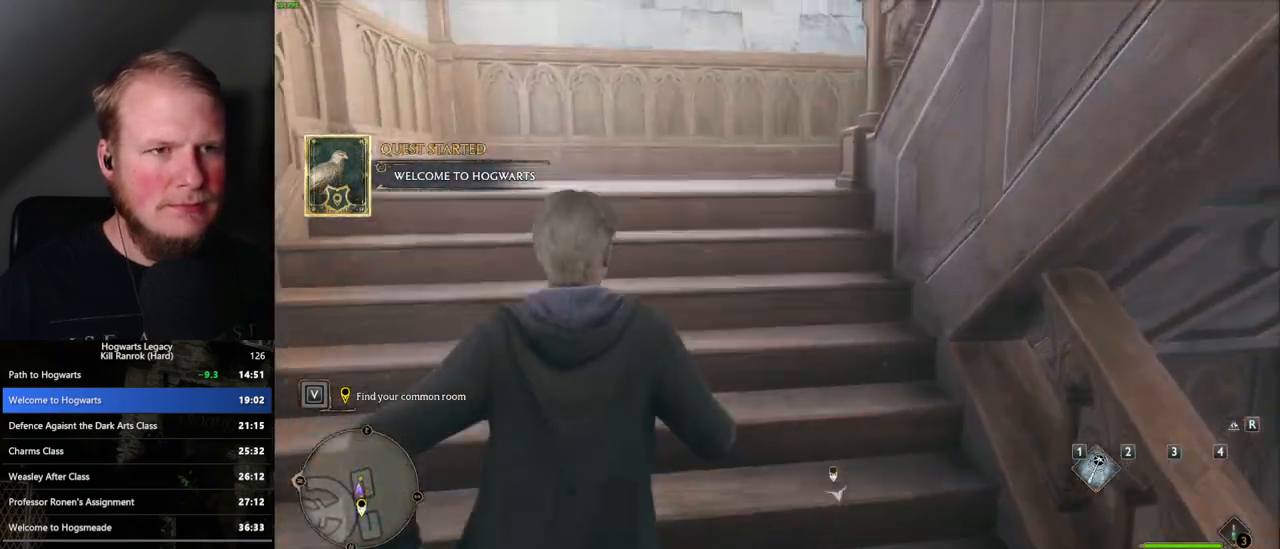
{"keys": ["w"], "mouse": [], "events": []}
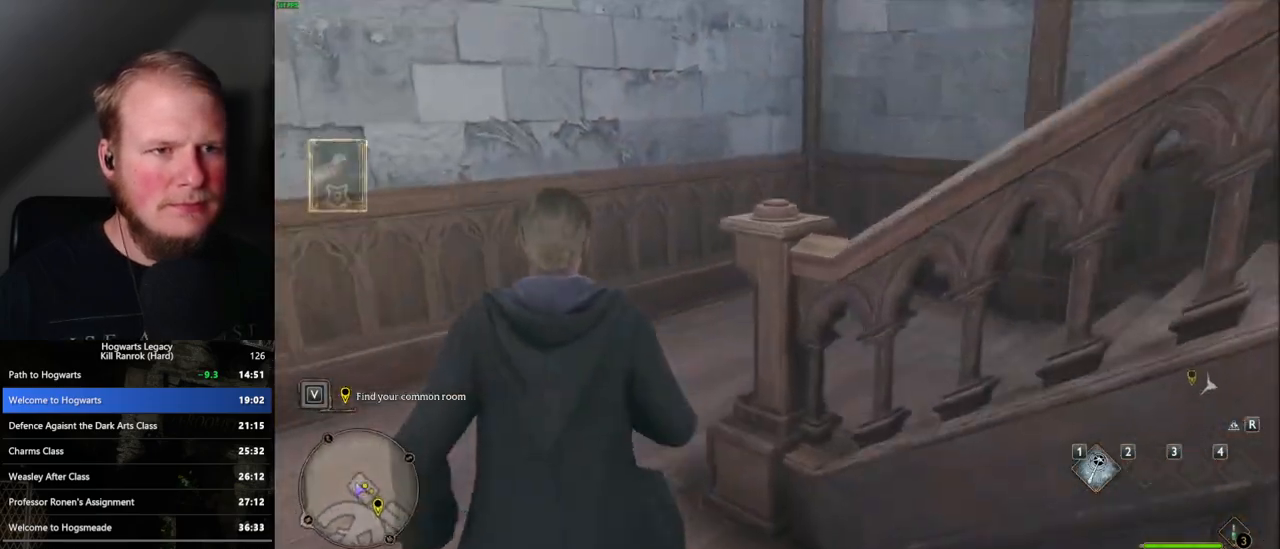
{"keys": ["w"], "mouse": [], "events": []}
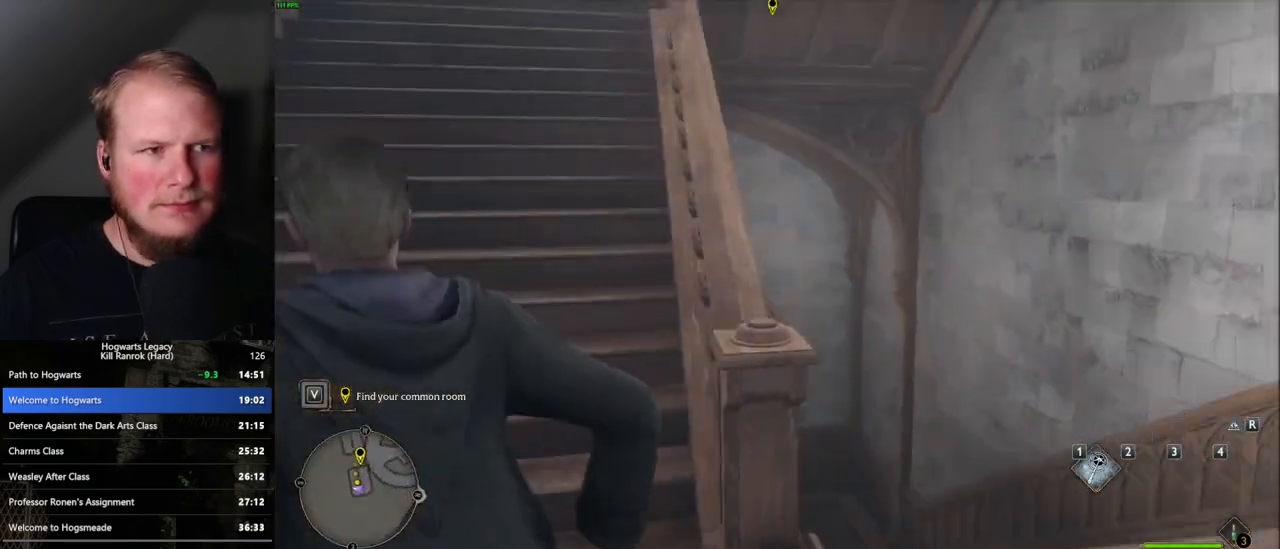
{"keys": ["w"], "mouse": [], "events": []}
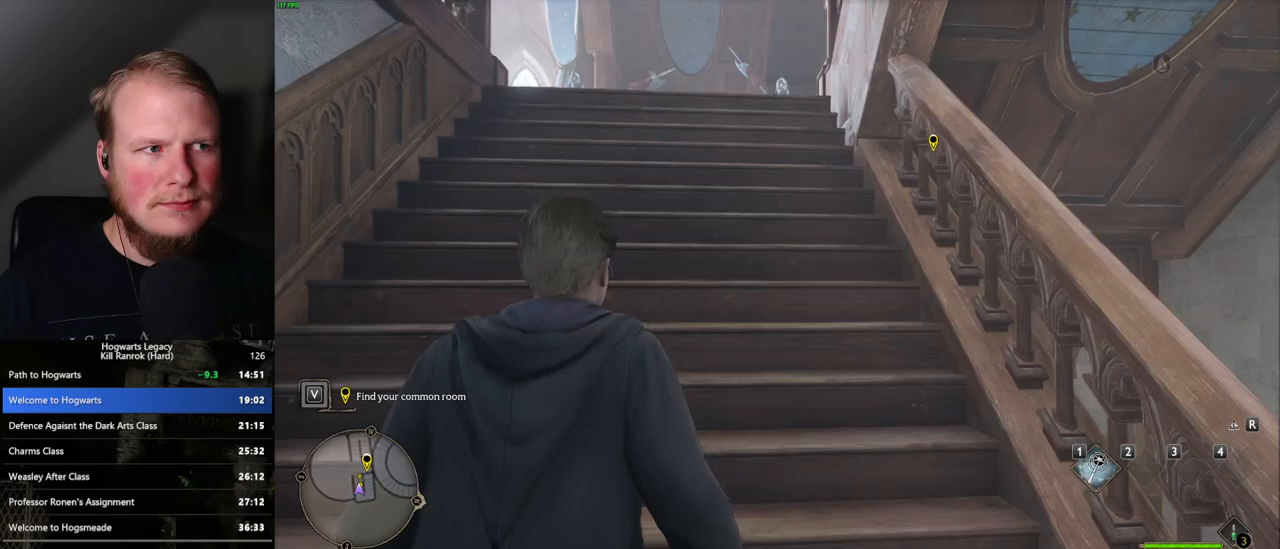
{"keys": ["w"], "mouse": [], "events": []}
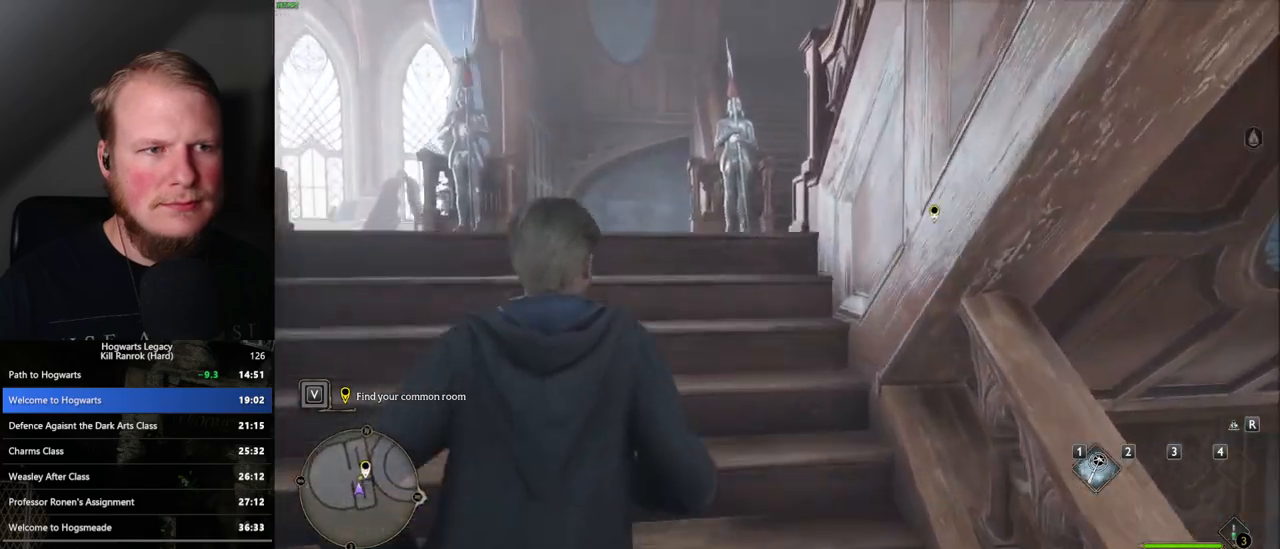
{"keys": ["w"], "mouse": [], "events": []}
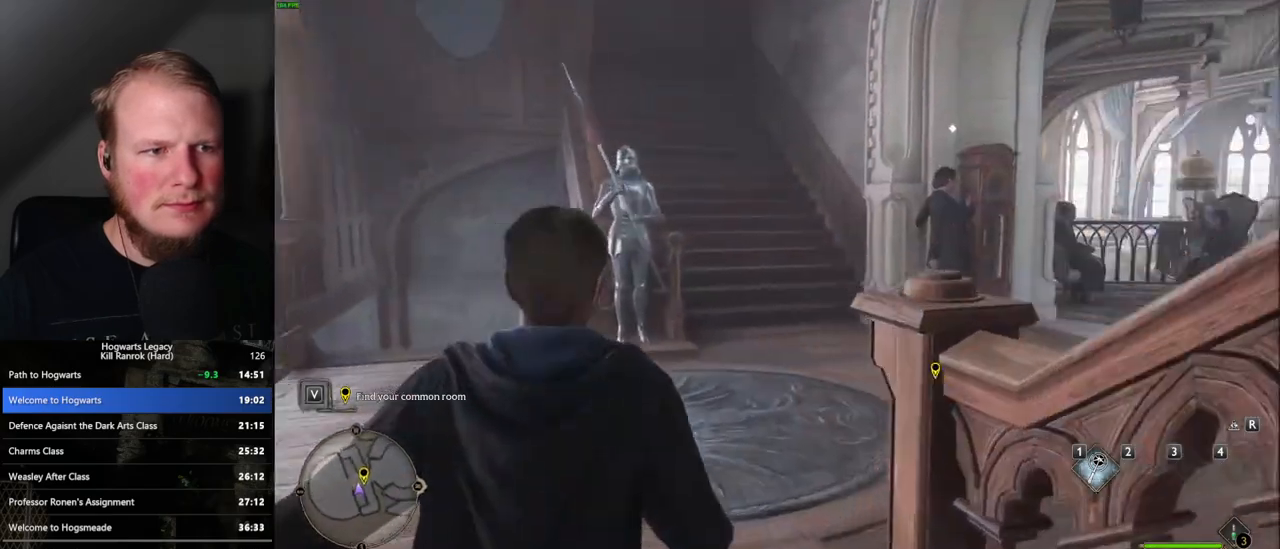
{"keys": ["w"], "mouse": [], "events": []}
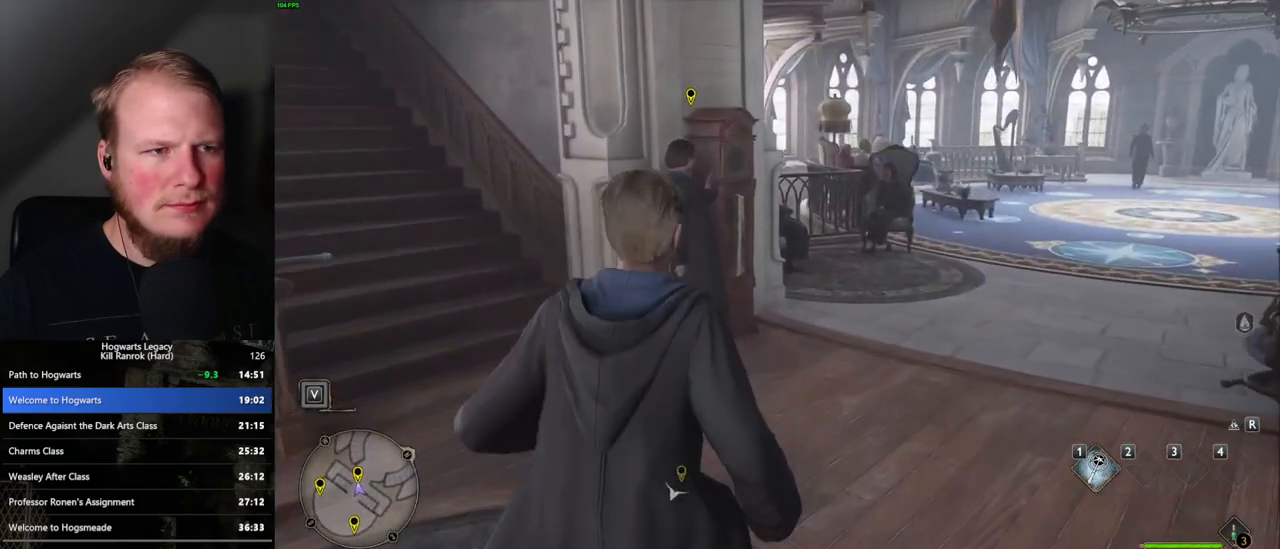
{"keys": ["f", "w"], "mouse": [], "events": [[150, "f", "down"], [217, "f", "up"], [300, "f", "down"], [367, "f", "up"], [467, "f", "down"]]}
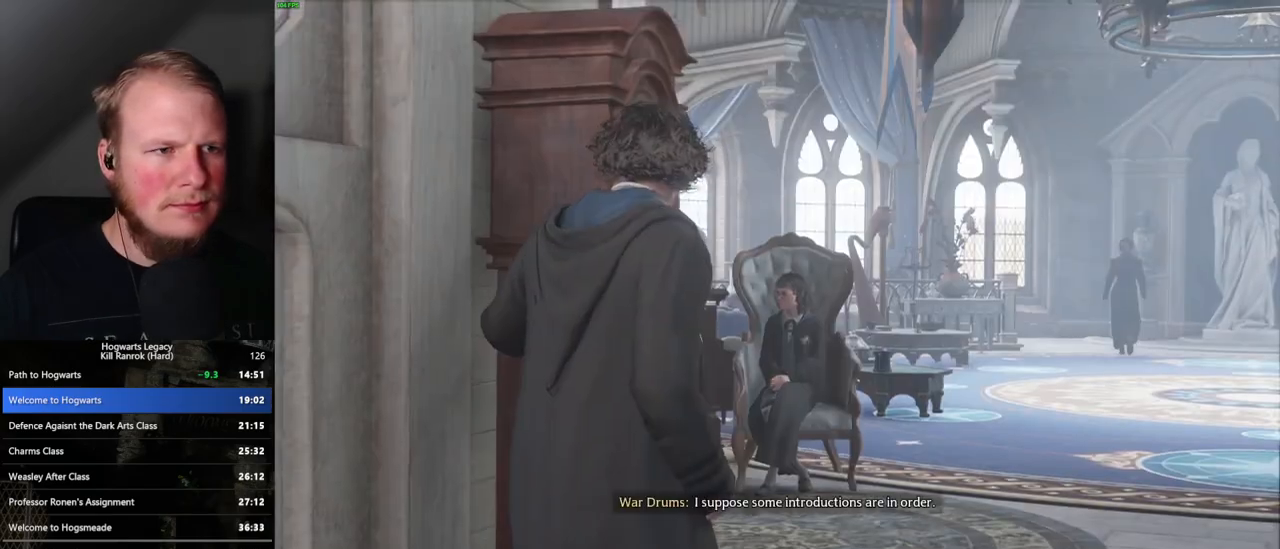
{"keys": ["q"], "mouse": [], "events": [[17, "w", "up"], [33, "f", "up"], [183, "q", "down"], [267, "mouse_wheel", "down"], [283, "mouse_wheel", "up"], [383, "mouse_wheel", "down"], [400, "mouse_wheel", "up"]]}
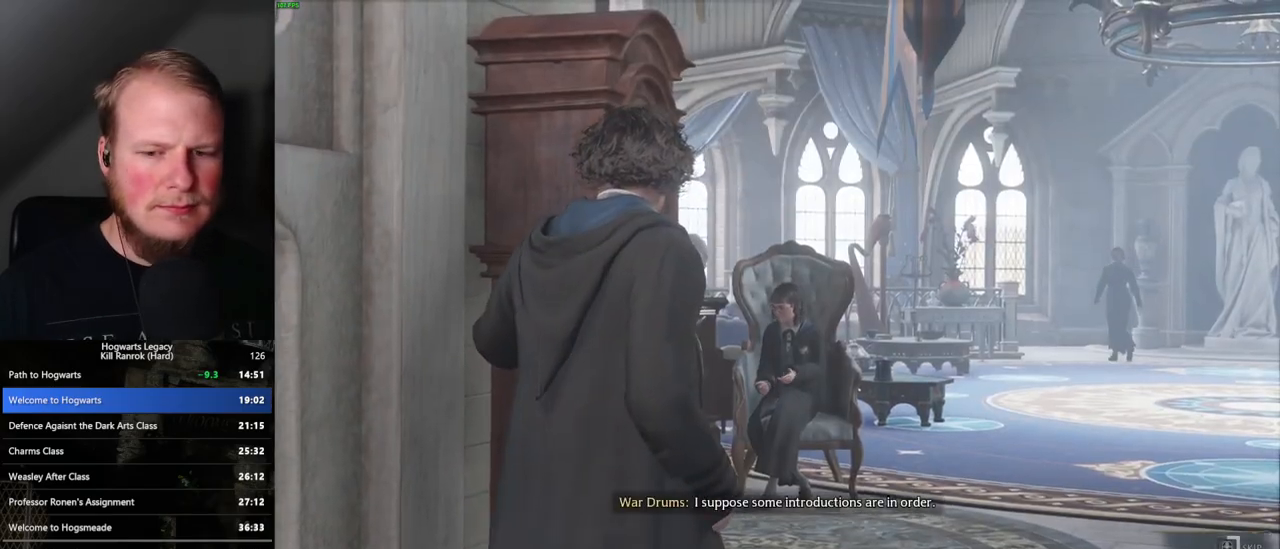
{"keys": ["q"], "mouse": [], "events": []}
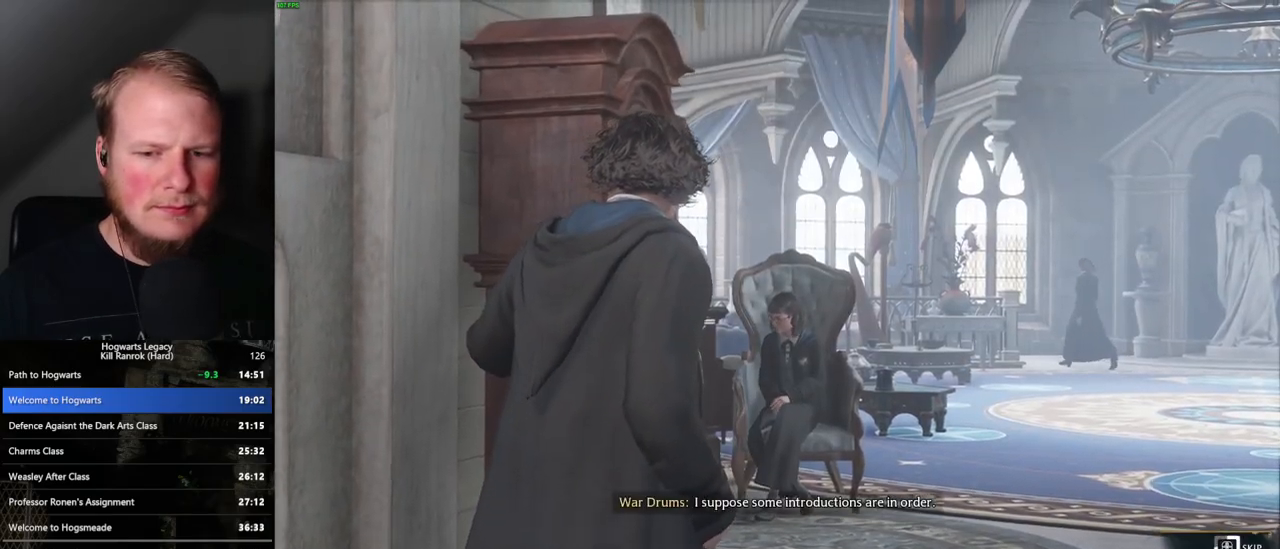
{"keys": ["q"], "mouse": [], "events": []}
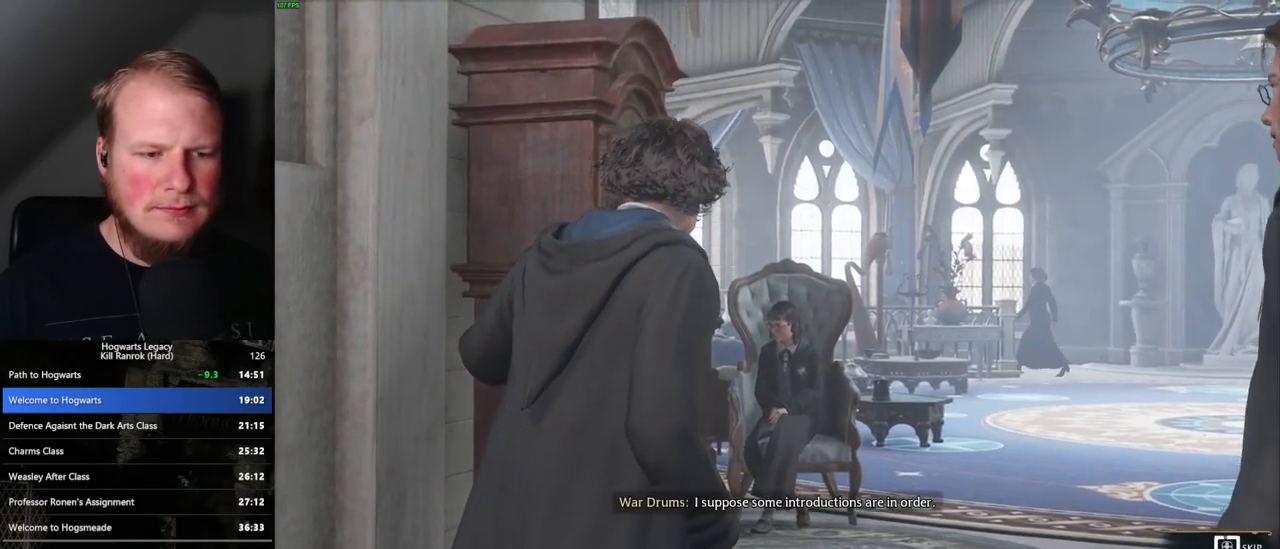
{"keys": ["q"], "mouse": [], "events": []}
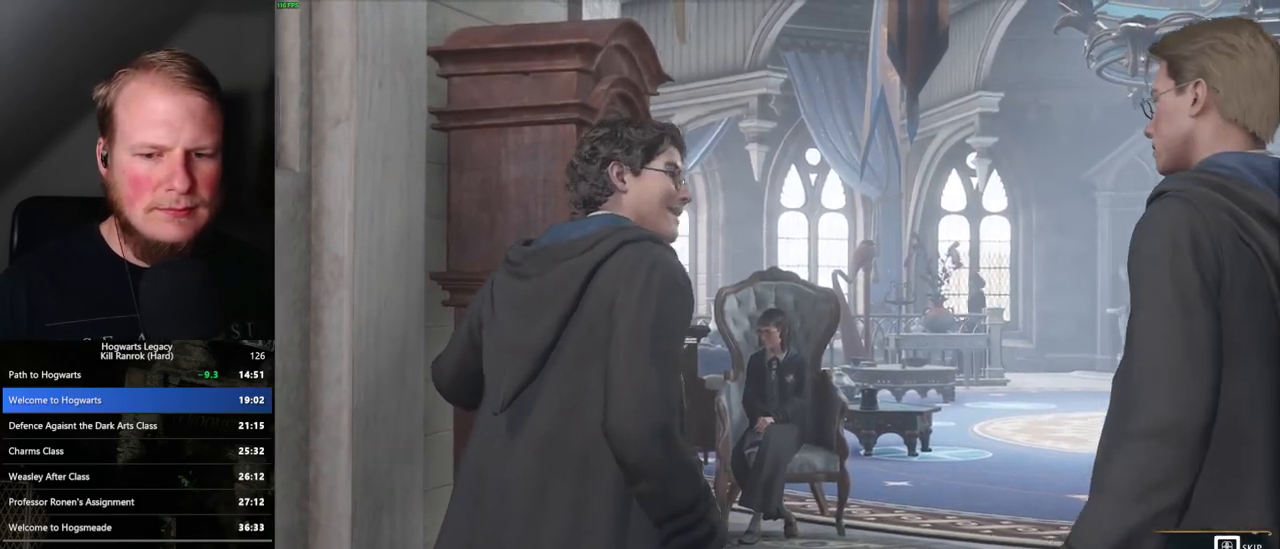
{"keys": ["q", "space"], "mouse": [], "events": [[417, "q", "up"], [417, "space", "down"], [467, "mouse_wheel", "down"], [500, "mouse_wheel", "up"], [500, "q", "down"]]}
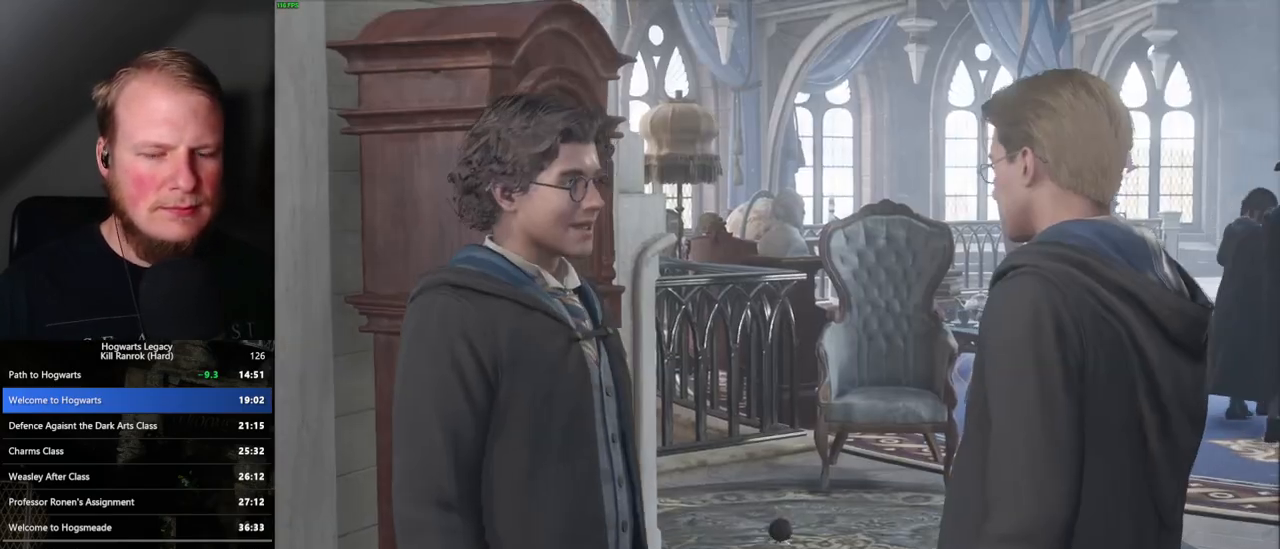
{"keys": ["q"], "mouse": [], "events": [[50, "mouse_wheel", "down"], [50, "space", "up"], [67, "mouse_wheel", "up"], [167, "space", "down"], [200, "space", "up"], [317, "space", "down"], [333, "mouse_wheel", "down"], [367, "space", "up"], [467, "mouse_wheel", "up"], [467, "space", "down"], [500, "space", "up"]]}
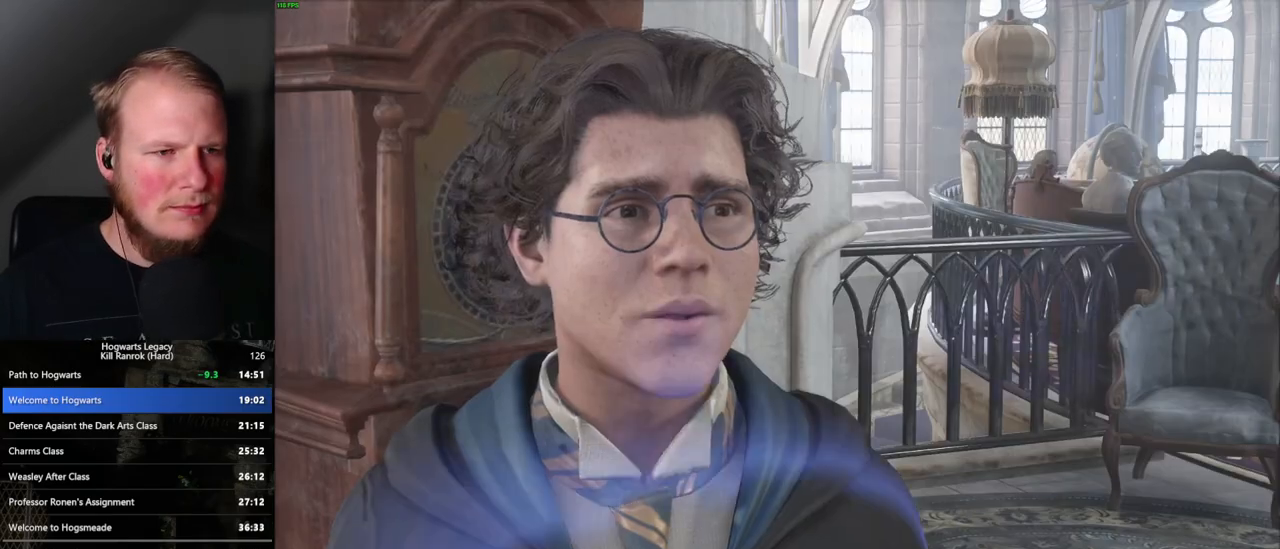
{"keys": [], "mouse": [], "events": [[17, "q", "up"], [83, "q", "down"], [100, "space", "down"], [150, "space", "up"], [167, "q", "up"], [183, "mouse_wheel", "down"], [200, "mouse_wheel", "up"], [233, "q", "down"], [250, "space", "down"], [267, "mouse_wheel", "down"], [300, "q", "up"], [317, "mouse_wheel", "up"], [317, "space", "up"], [417, "q", "down"], [417, "space", "down"], [450, "q", "up"], [450, "space", "up"]]}
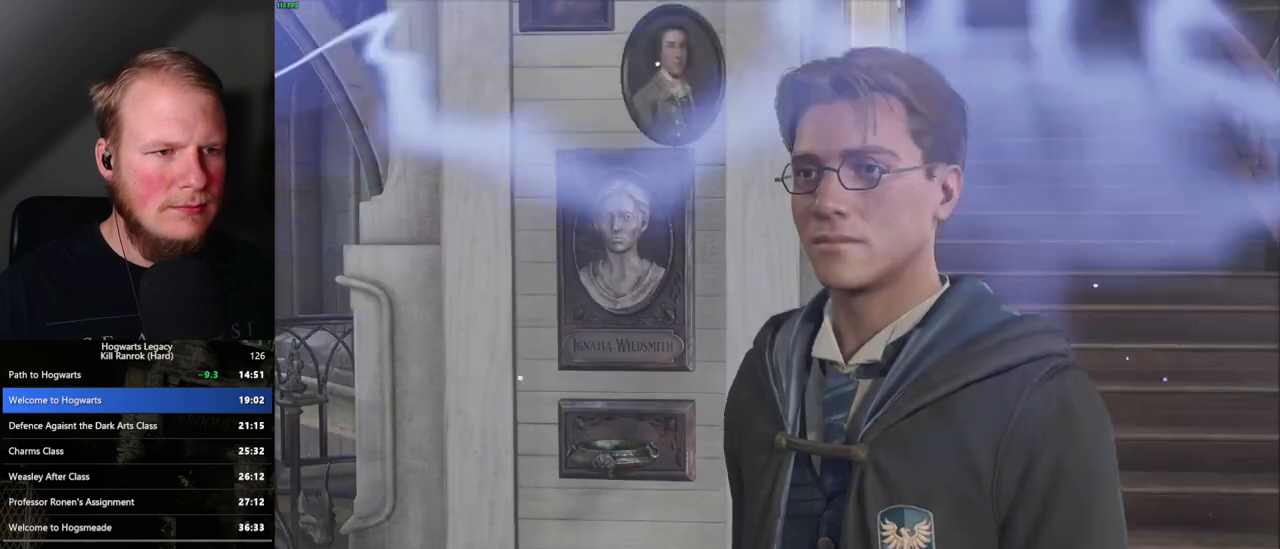
{"keys": [], "mouse": ["wheel"], "events": [[50, "mouse_wheel", "down"], [50, "q", "down"], [67, "mouse_wheel", "up"], [117, "q", "up"], [133, "mouse_wheel", "down"], [217, "mouse_wheel", "up"], [217, "q", "down"], [233, "space", "down"], [250, "q", "up"], [267, "space", "up"], [350, "q", "down"], [383, "space", "down"], [417, "q", "up"], [417, "space", "up"], [467, "mouse_wheel", "down"]]}
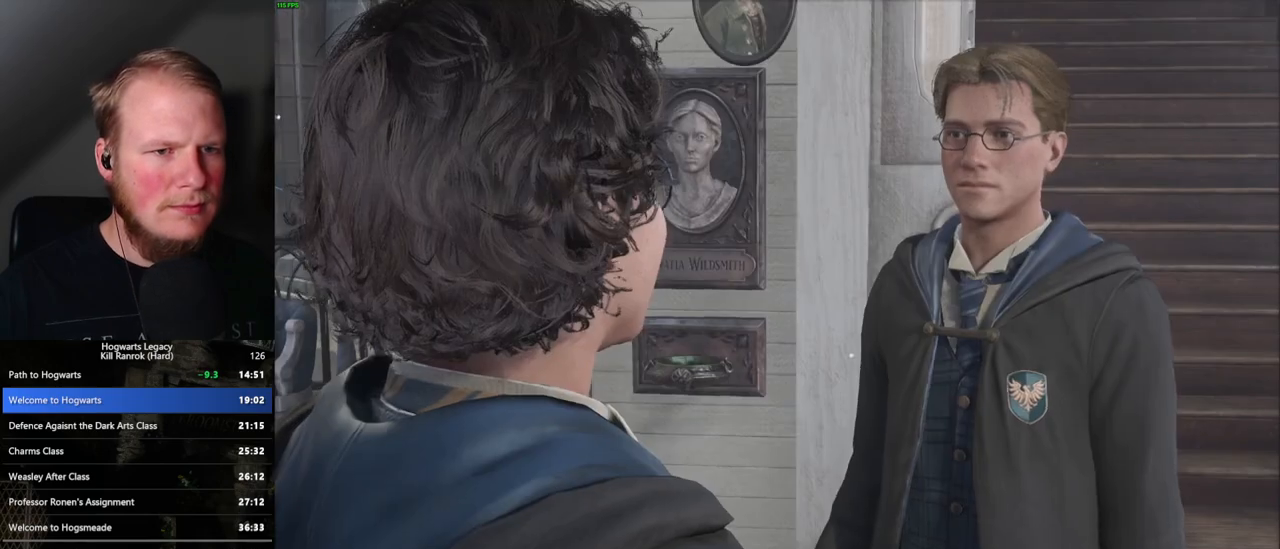
{"keys": ["q", "space"], "mouse": [], "events": [[17, "q", "down"], [33, "mouse_wheel", "up"], [33, "space", "down"], [50, "mouse_wheel", "down"], [67, "mouse_wheel", "up"], [67, "q", "up"], [67, "space", "up"], [167, "q", "down"], [183, "space", "down"], [217, "q", "up"], [217, "space", "up"], [317, "q", "down"], [350, "mouse_wheel", "down"], [350, "space", "down"], [400, "mouse_wheel", "up"], [400, "q", "up"], [400, "space", "up"], [417, "mouse_wheel", "down"], [433, "mouse_wheel", "up"], [450, "mouse_wheel", "down"], [483, "mouse_wheel", "up"], [483, "q", "down"], [500, "space", "down"]]}
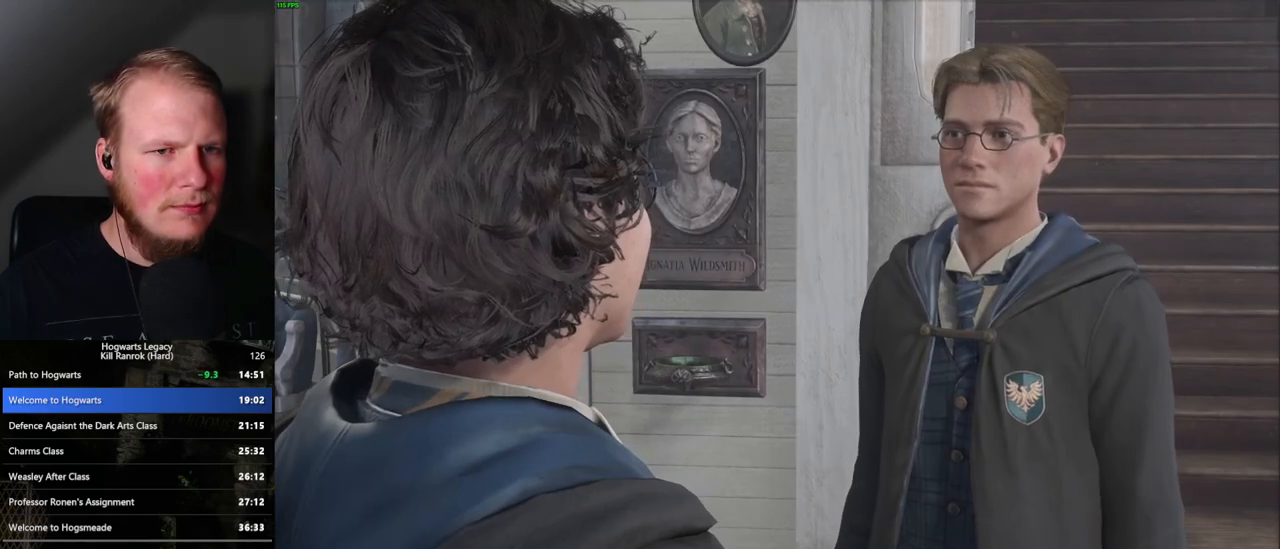
{"keys": [], "mouse": [], "events": [[33, "space", "up"], [133, "space", "down"], [183, "q", "up"], [200, "space", "up"], [267, "q", "down"], [283, "space", "down"], [317, "mouse_wheel", "down"], [333, "mouse_wheel", "up"], [333, "q", "up"], [333, "space", "up"], [350, "mouse_wheel", "down"], [433, "mouse_wheel", "up"], [433, "q", "down"], [450, "space", "down"], [483, "q", "up"], [500, "space", "up"]]}
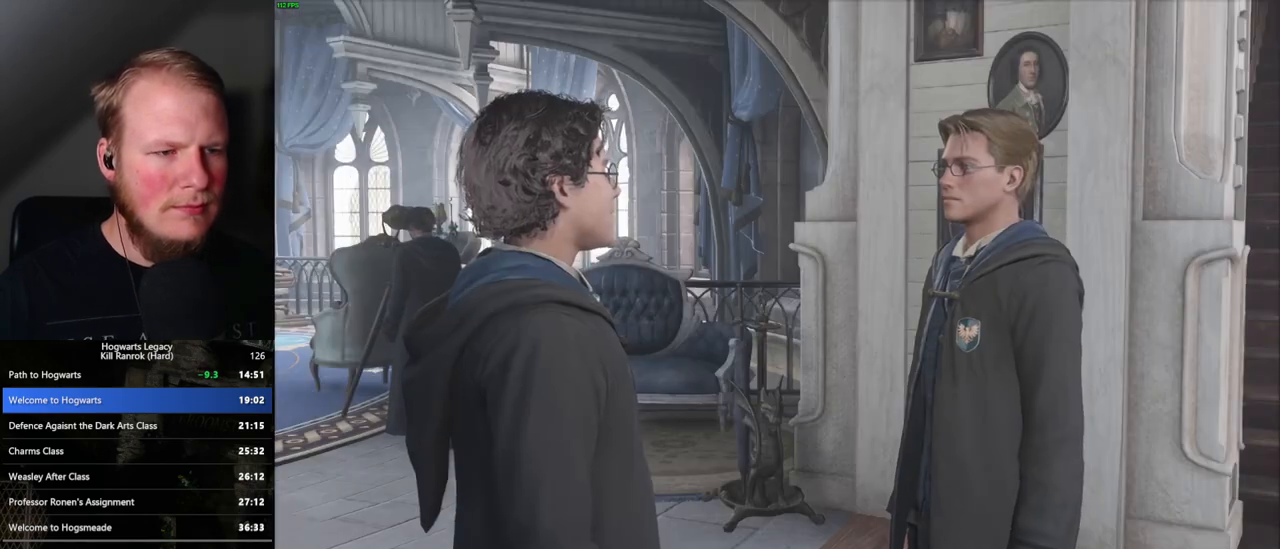
{"keys": [], "mouse": [], "events": [[100, "q", "down"], [100, "space", "down"], [133, "q", "up"], [200, "mouse_wheel", "down"], [200, "space", "up"], [233, "mouse_wheel", "up"], [233, "space", "down"], [300, "mouse_wheel", "down"], [333, "mouse_wheel", "up"], [333, "space", "up"], [367, "mouse_wheel", "down"], [400, "mouse_wheel", "up"], [417, "q", "down"], [433, "space", "down"], [483, "q", "up"], [483, "space", "up"]]}